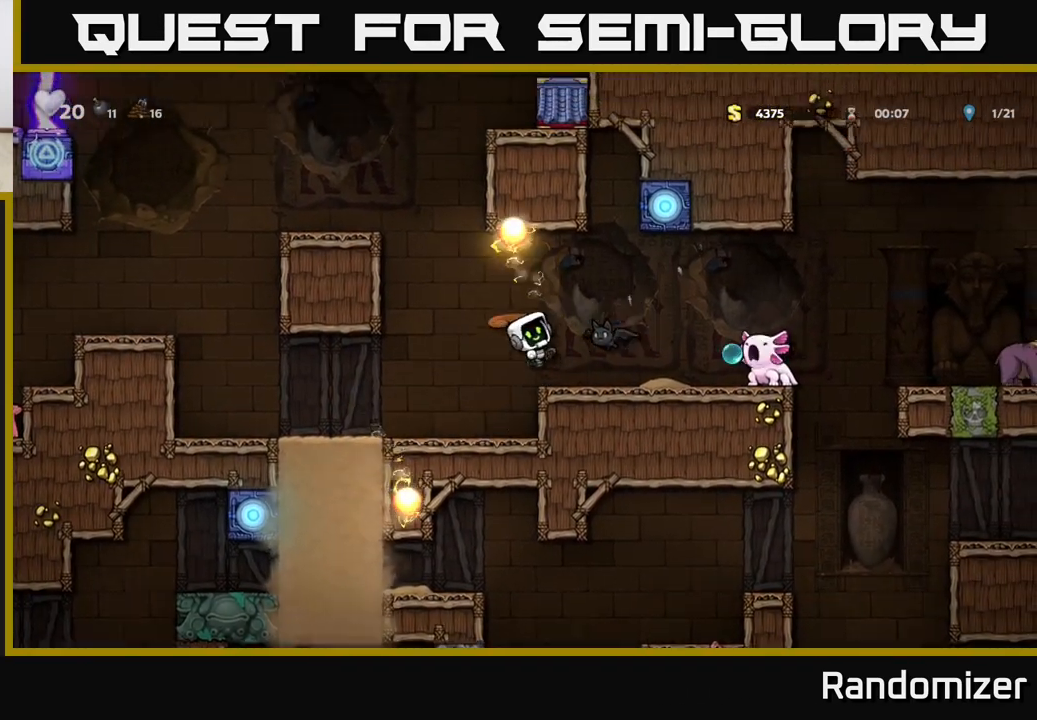
Gameplay with a controller (Xbox layout); each line is a JSON object with the inputs held at the frame after it. "events" lists button and stick changes between this image and that frame as [ms after this image, input, new state], when the widget could be followed in between.
{"buttons": [], "left_stick": "left", "right_stick": "center", "events": [[33, "A", "up"], [50, "left_stick", "left"], [200, "left_stick", "center"], [433, "left_stick", "left"]]}
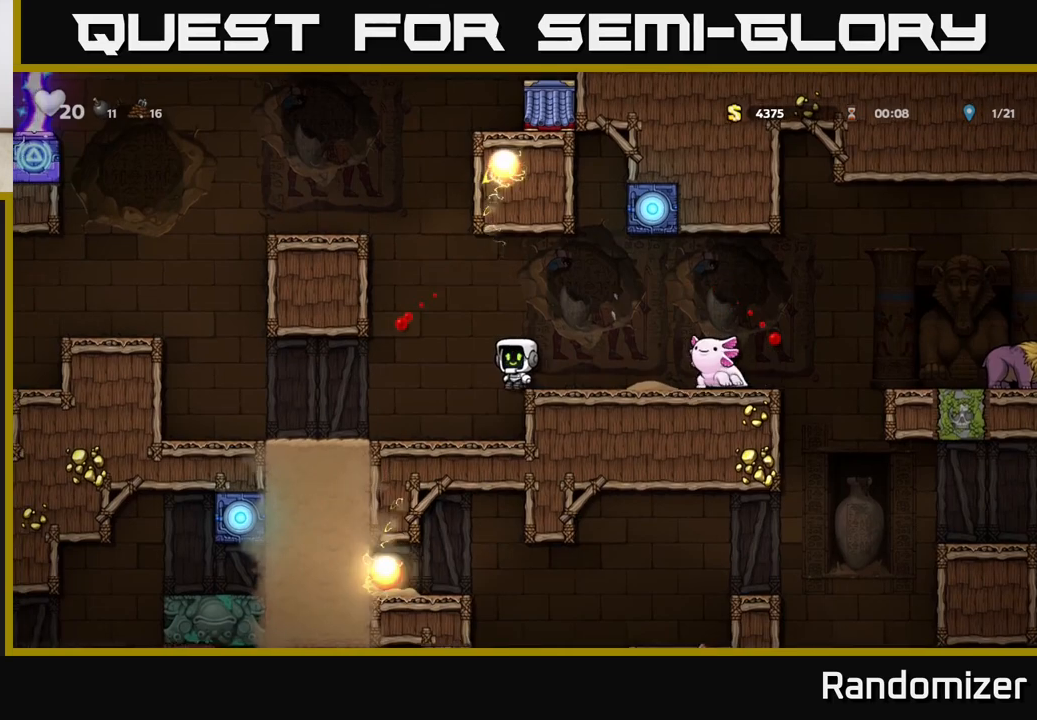
{"buttons": [], "left_stick": "center", "right_stick": "center", "events": [[150, "left_stick", "center"], [217, "left_stick", "right"], [367, "left_stick", "center"]]}
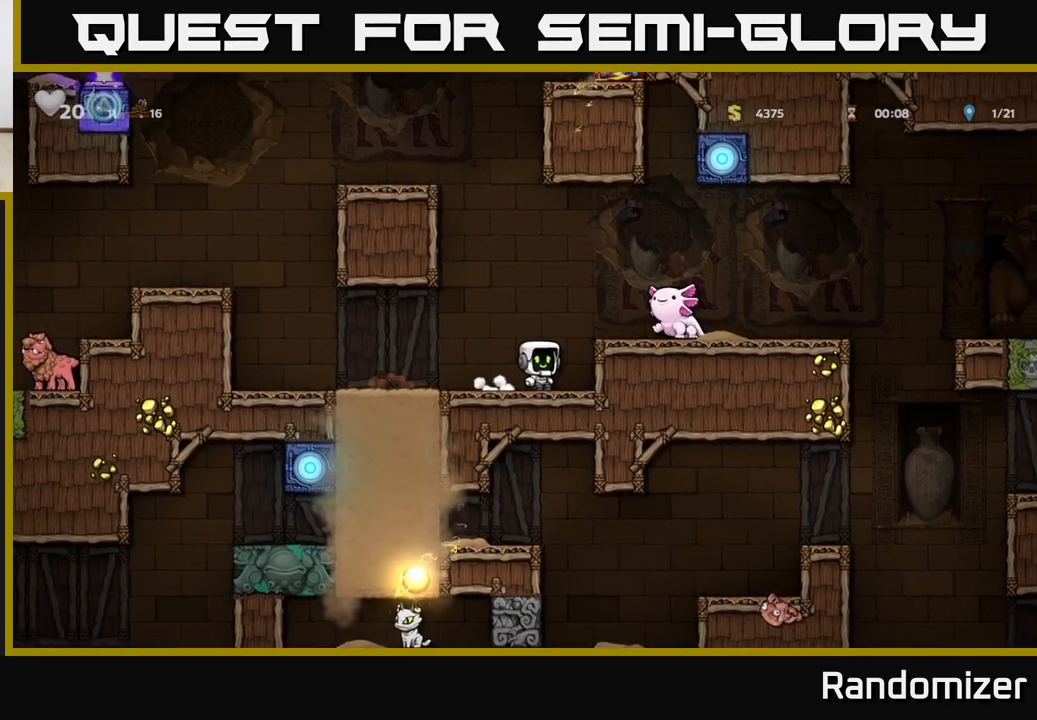
{"buttons": [], "left_stick": "center", "right_stick": "center", "events": []}
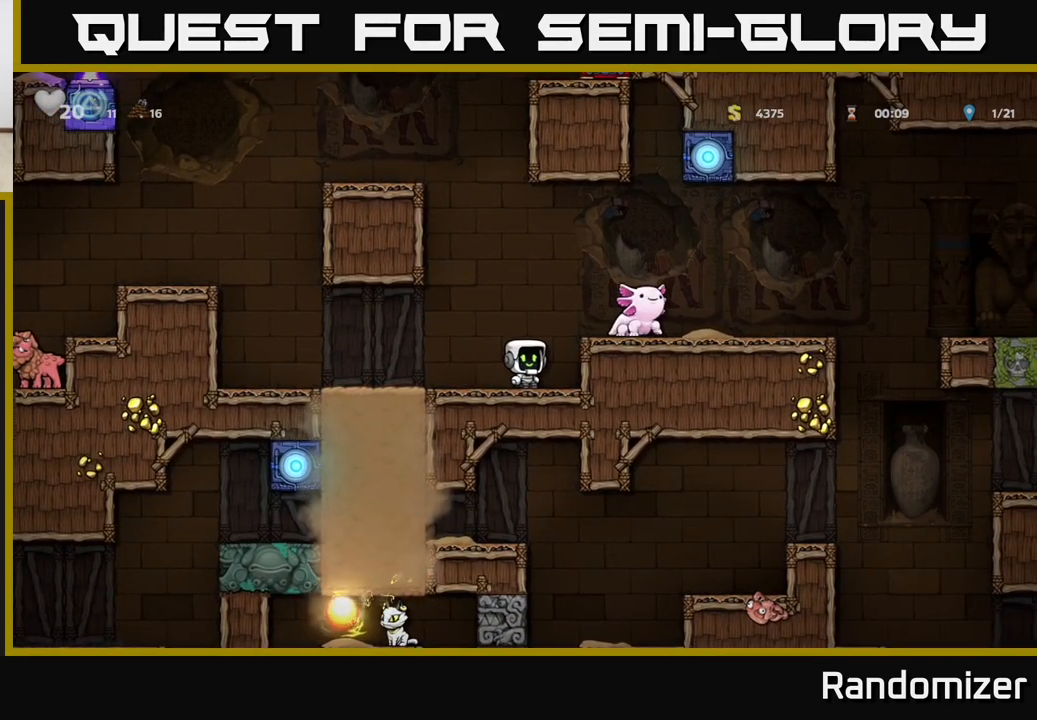
{"buttons": [], "left_stick": "center", "right_stick": "center", "events": [[167, "A", "down"], [167, "left_stick", "right"], [283, "A", "up"], [367, "left_stick", "center"]]}
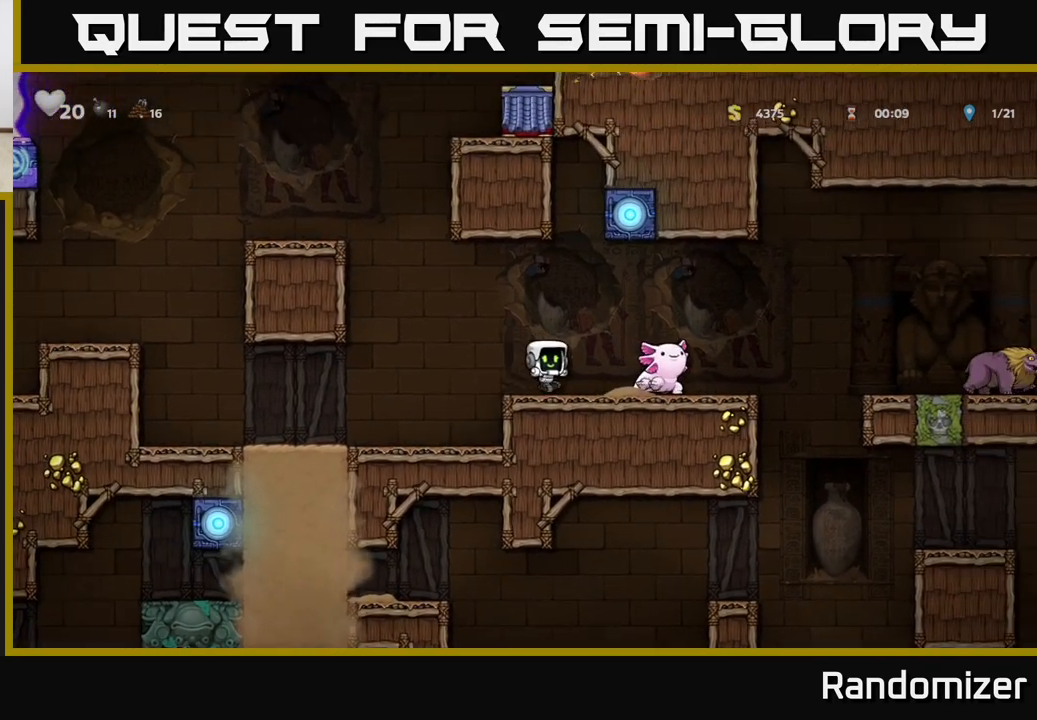
{"buttons": [], "left_stick": "center", "right_stick": "center", "events": [[50, "left_stick", "right"], [100, "A", "down"], [217, "A", "up"], [317, "left_stick", "center"]]}
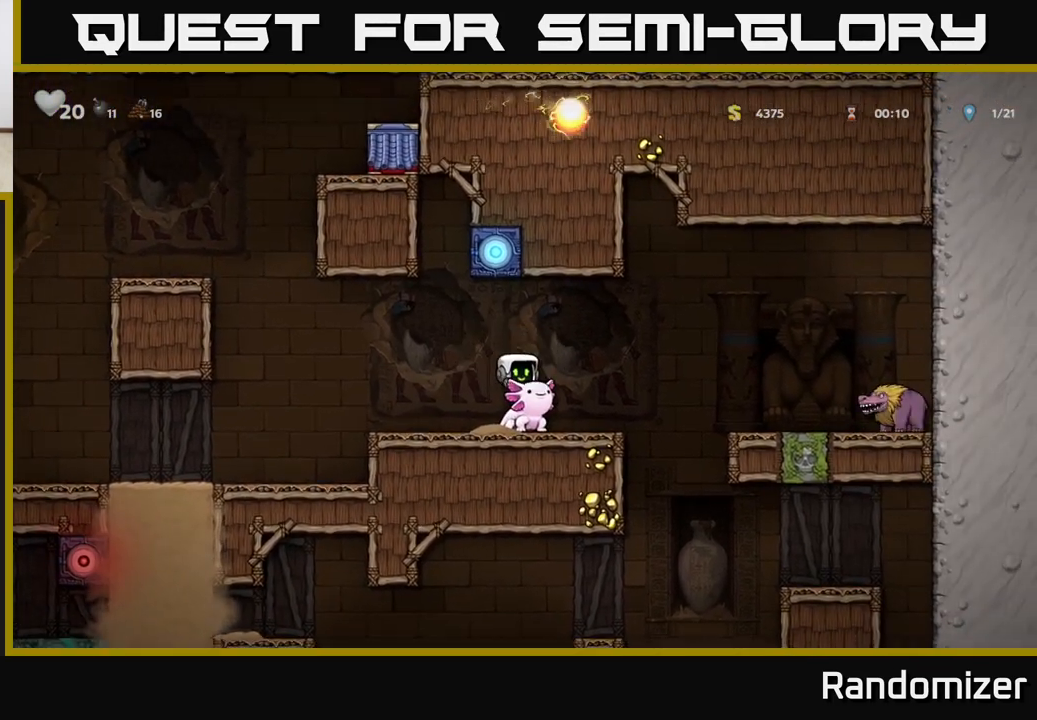
{"buttons": [], "left_stick": "center", "right_stick": "center", "events": []}
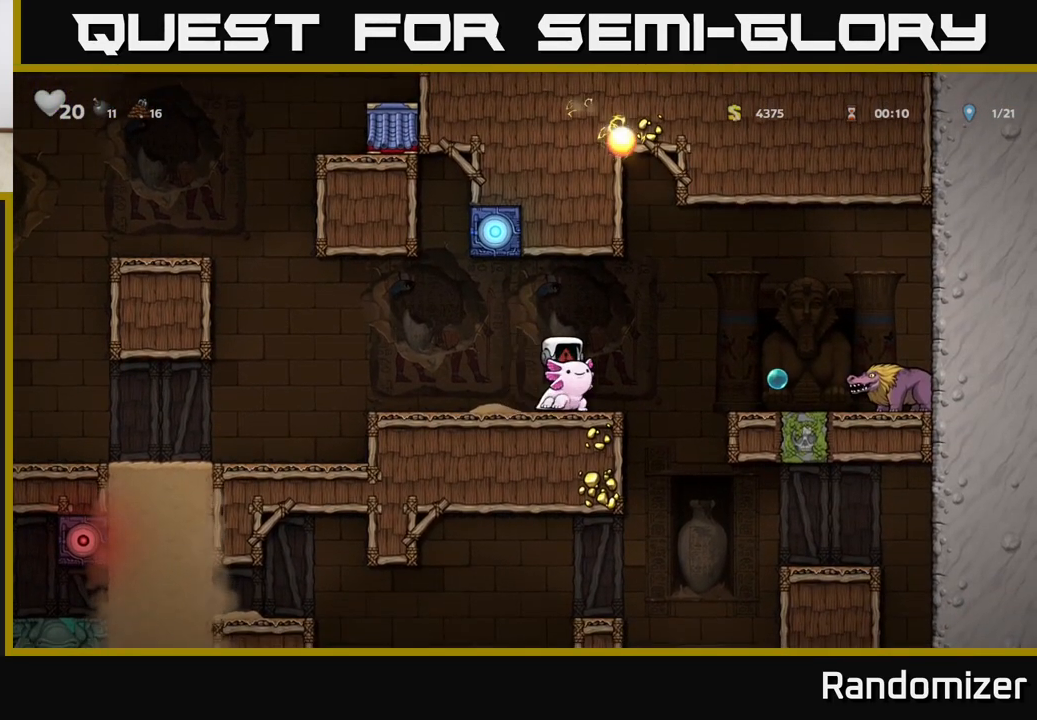
{"buttons": [], "left_stick": "center", "right_stick": "center", "events": []}
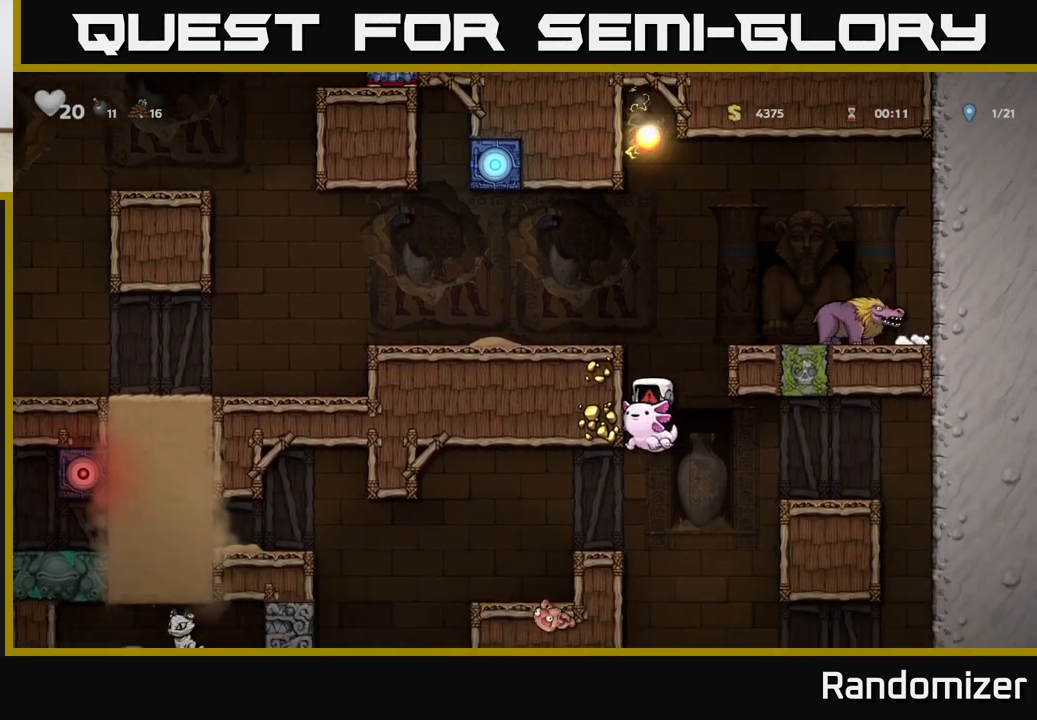
{"buttons": [], "left_stick": "center", "right_stick": "center", "events": []}
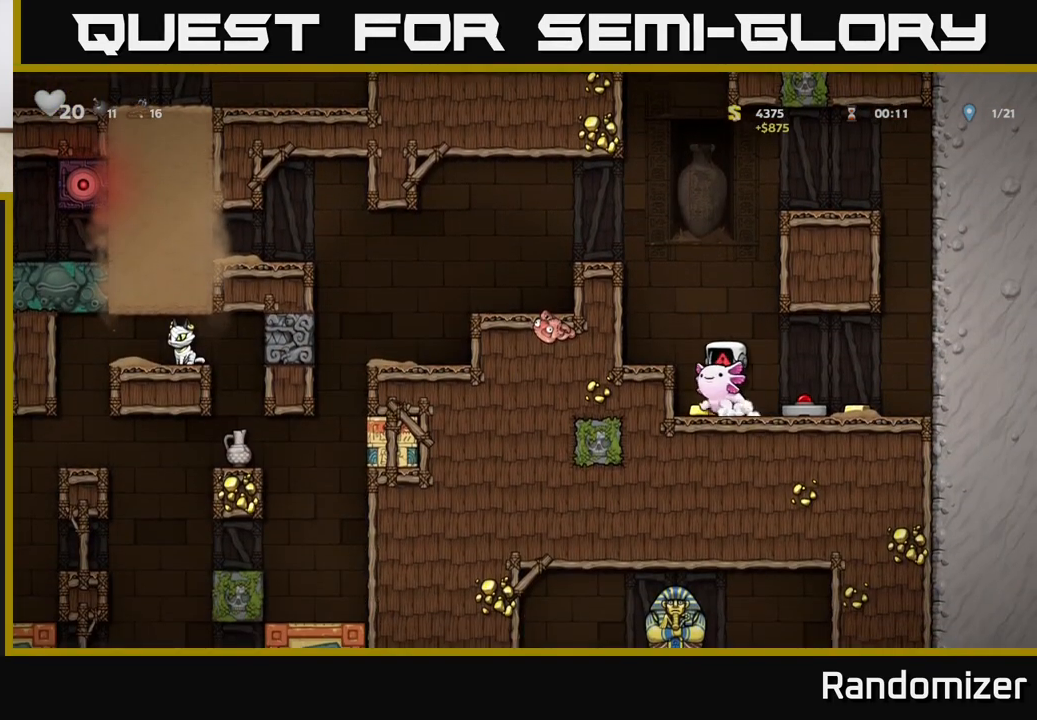
{"buttons": [], "left_stick": "center", "right_stick": "center", "events": []}
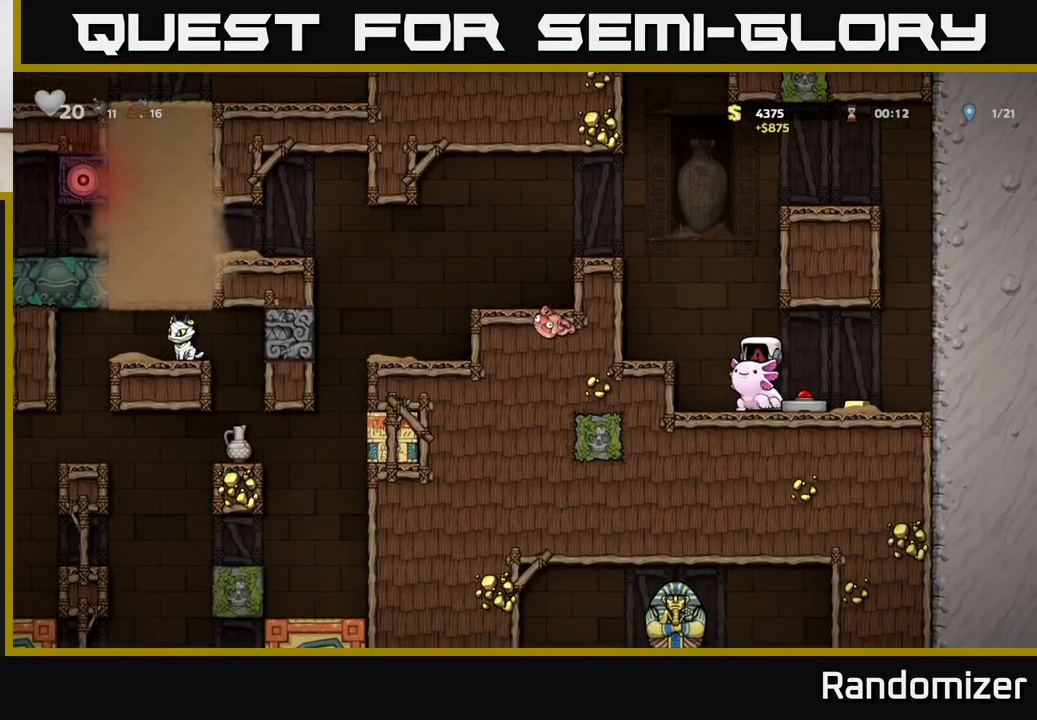
{"buttons": [], "left_stick": "left", "right_stick": "center", "events": [[467, "left_stick", "left"]]}
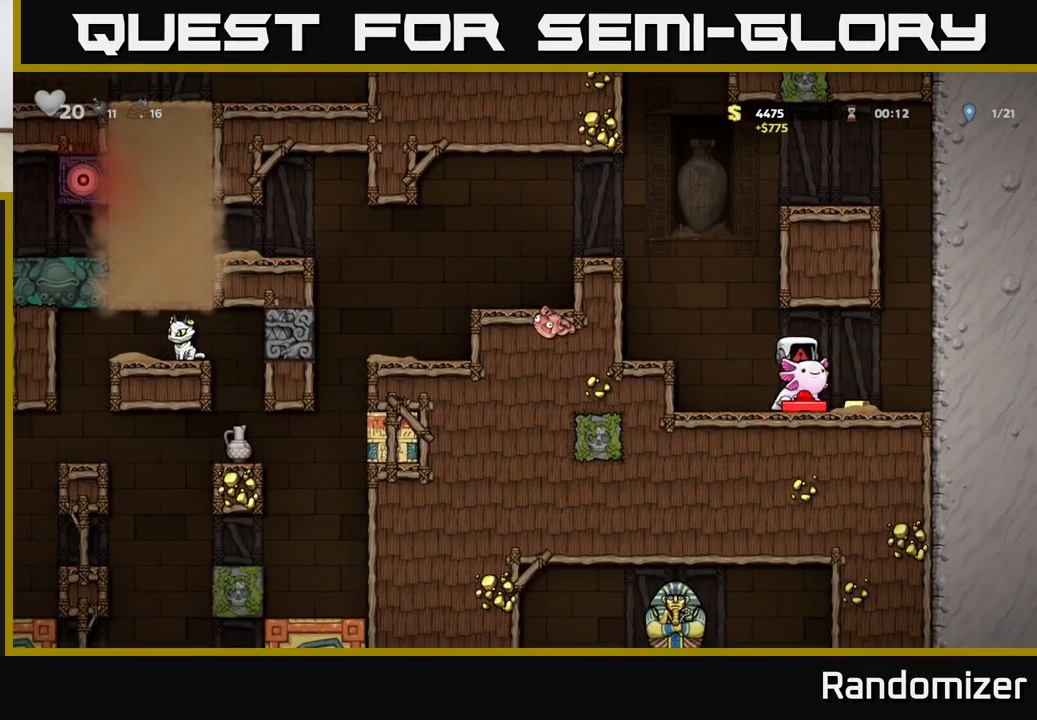
{"buttons": ["A"], "left_stick": "left", "right_stick": "center", "events": [[17, "A", "down"], [300, "A", "up"], [383, "A", "down"]]}
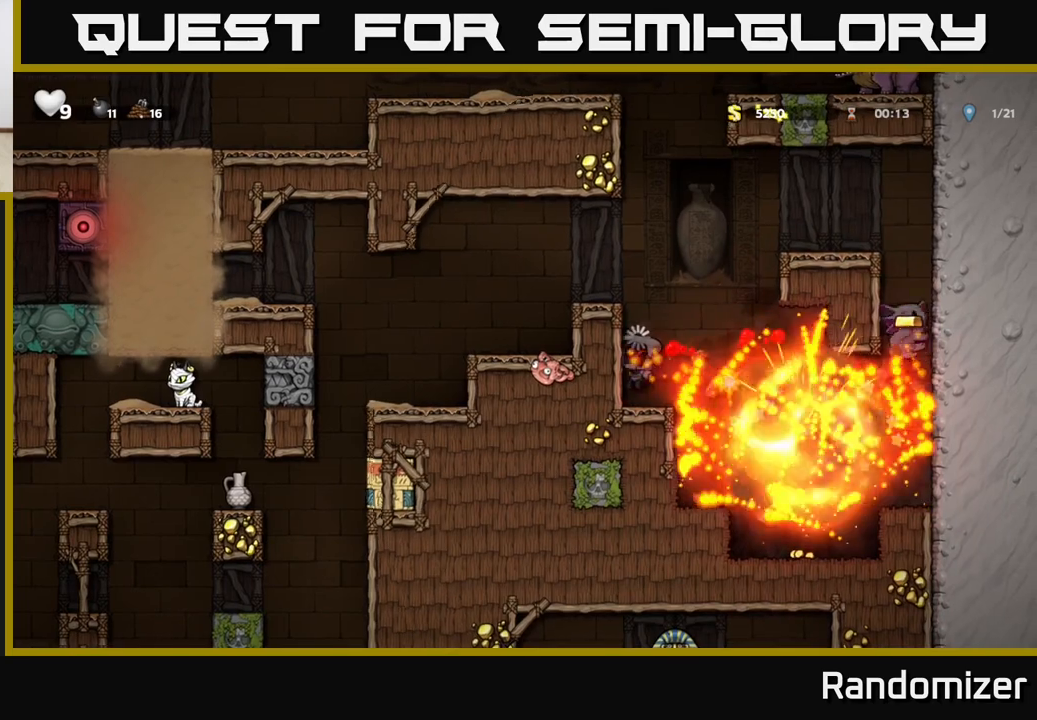
{"buttons": [], "left_stick": "center", "right_stick": "center", "events": [[67, "A", "up"], [233, "left_stick", "center"]]}
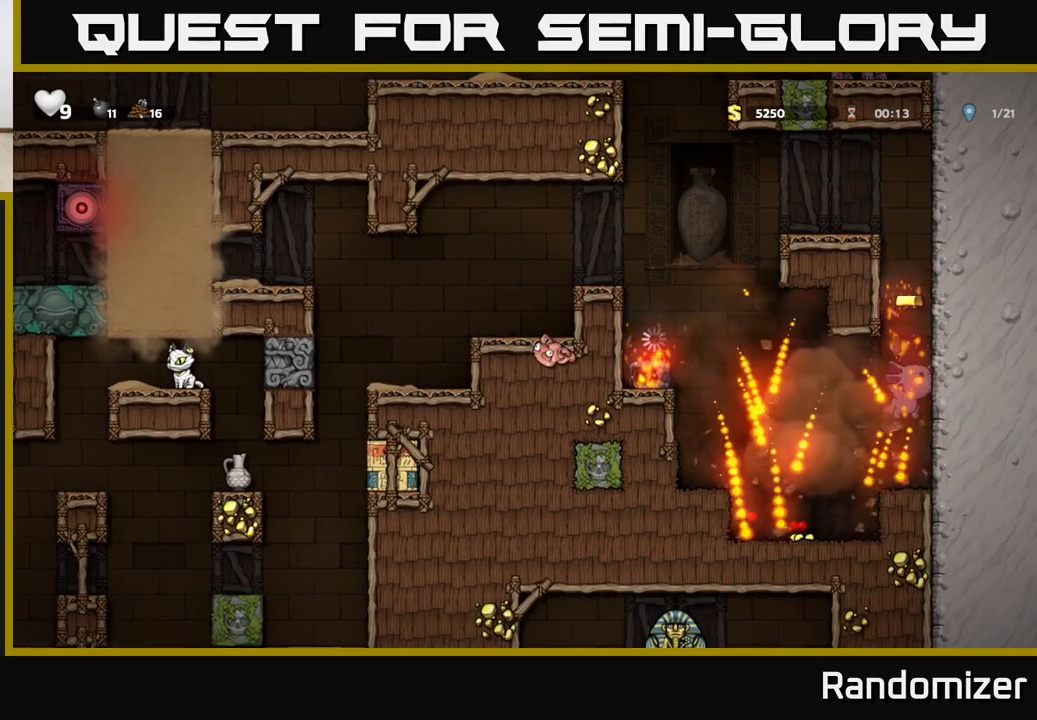
{"buttons": [], "left_stick": "center", "right_stick": "center", "events": []}
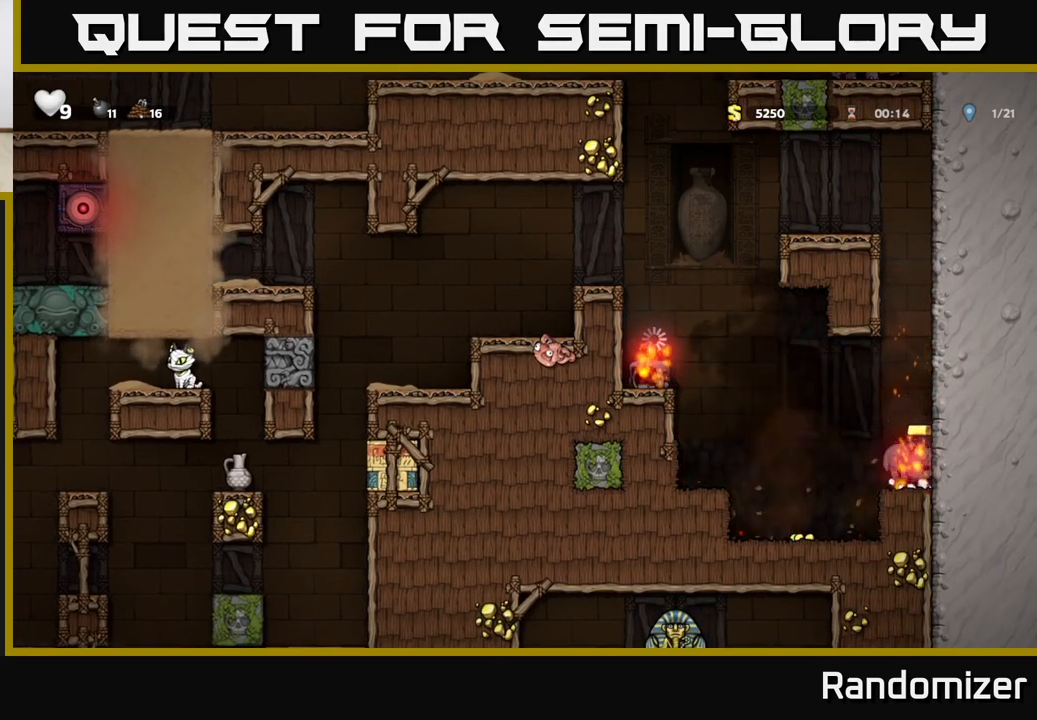
{"buttons": [], "left_stick": "right", "right_stick": "center", "events": [[333, "left_stick", "right"]]}
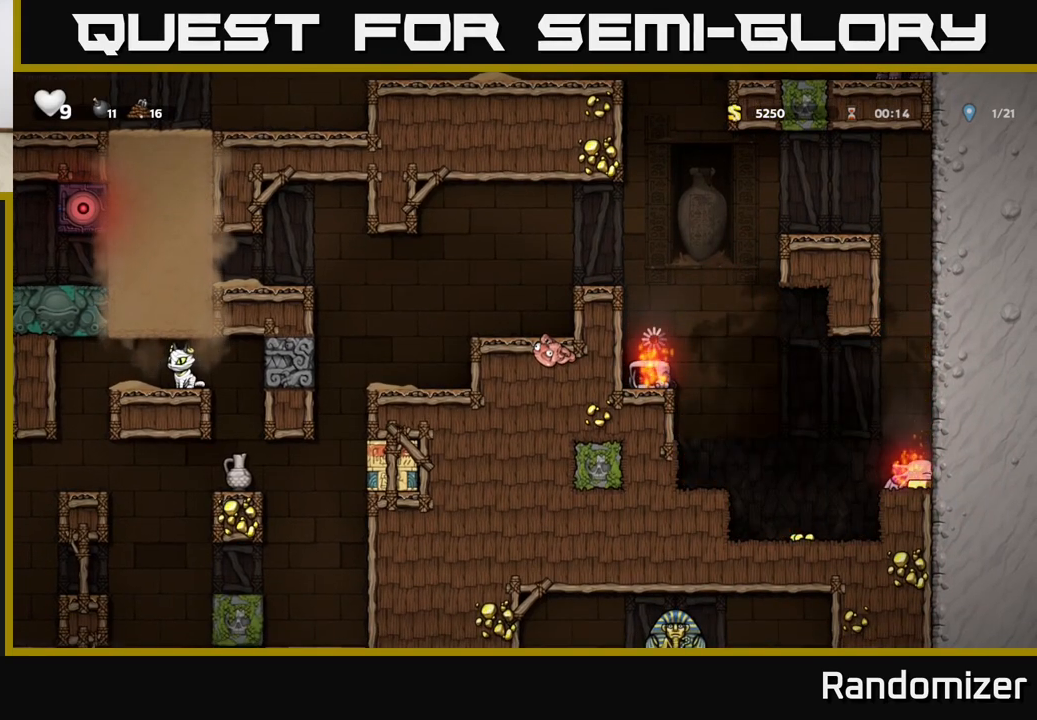
{"buttons": [], "left_stick": "right", "right_stick": "center", "events": []}
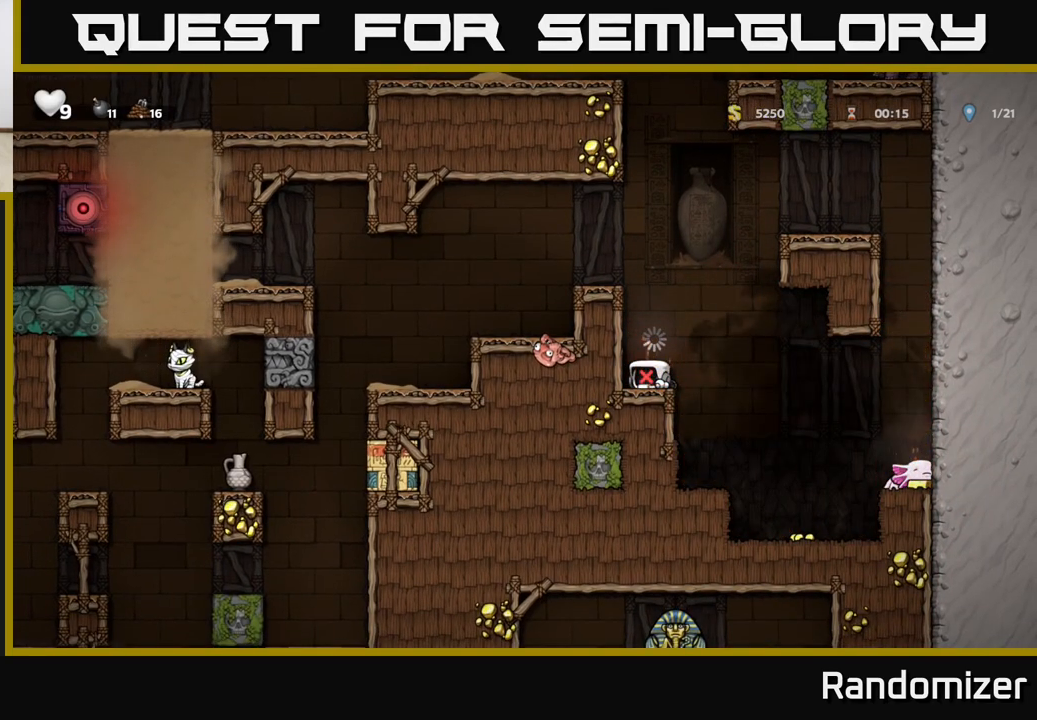
{"buttons": [], "left_stick": "right", "right_stick": "center", "events": []}
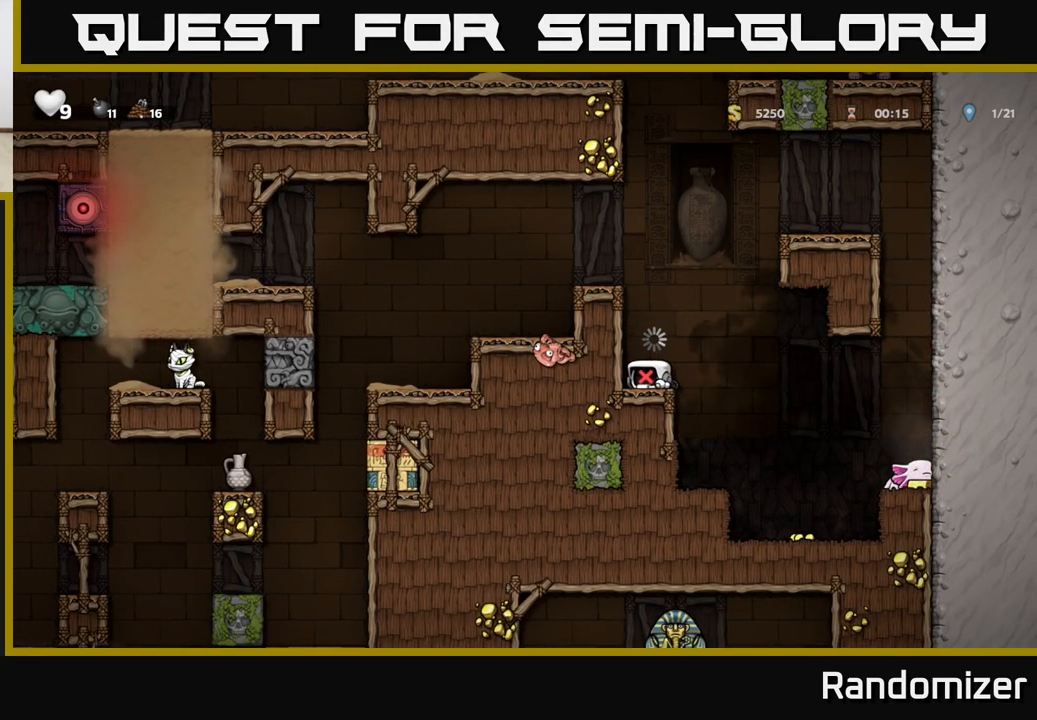
{"buttons": [], "left_stick": "right", "right_stick": "center", "events": []}
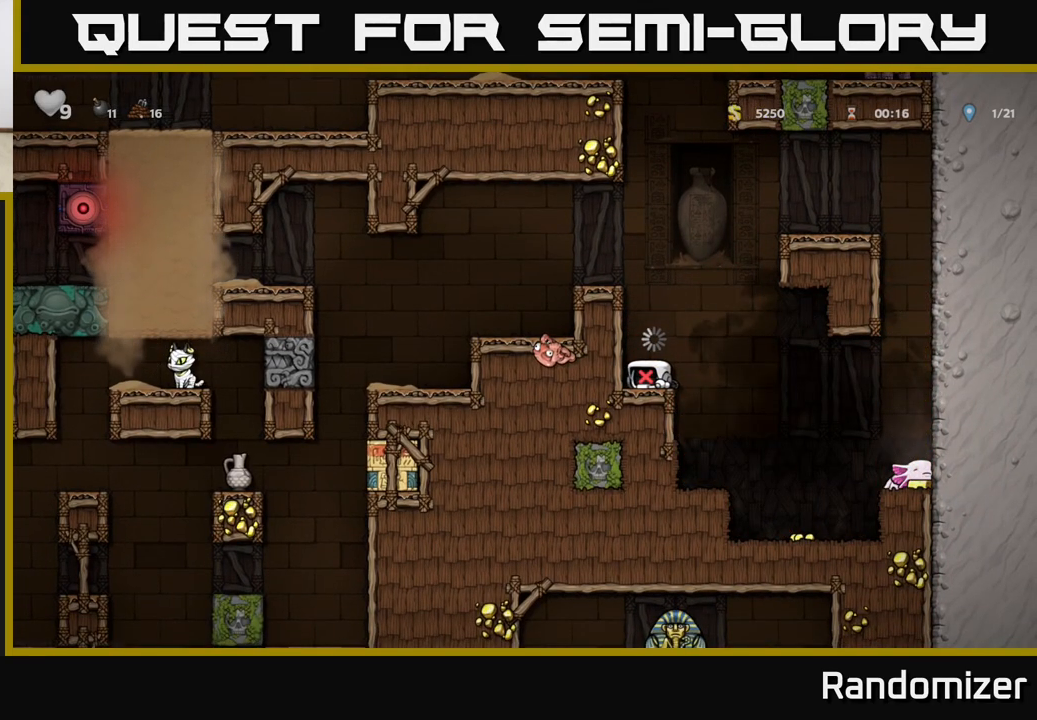
{"buttons": [], "left_stick": "right", "right_stick": "center", "events": []}
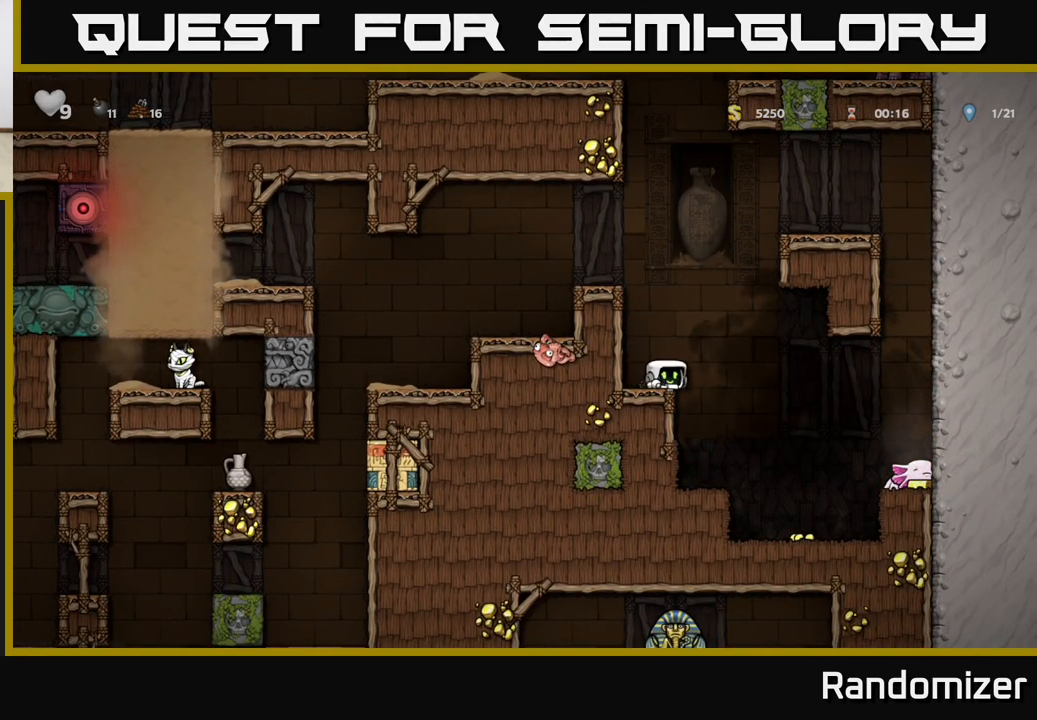
{"buttons": [], "left_stick": "left", "right_stick": "center", "events": [[283, "left_stick", "center"], [400, "left_stick", "left"]]}
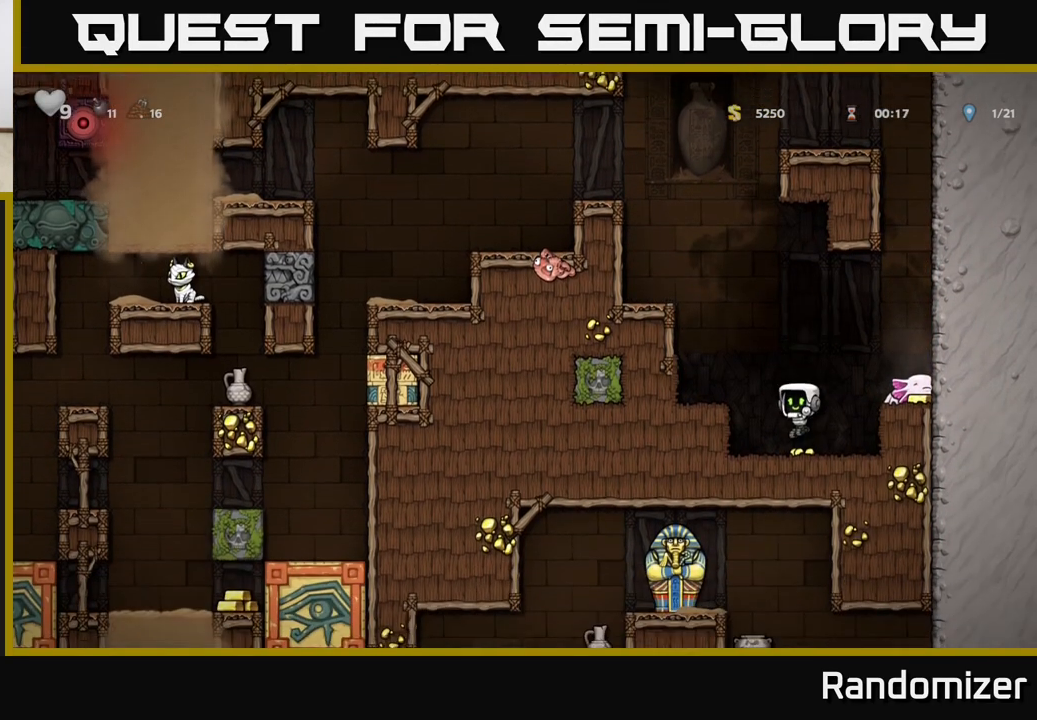
{"buttons": [], "left_stick": "right", "right_stick": "center", "events": [[50, "left_stick", "right"], [367, "A", "down"], [467, "A", "up"]]}
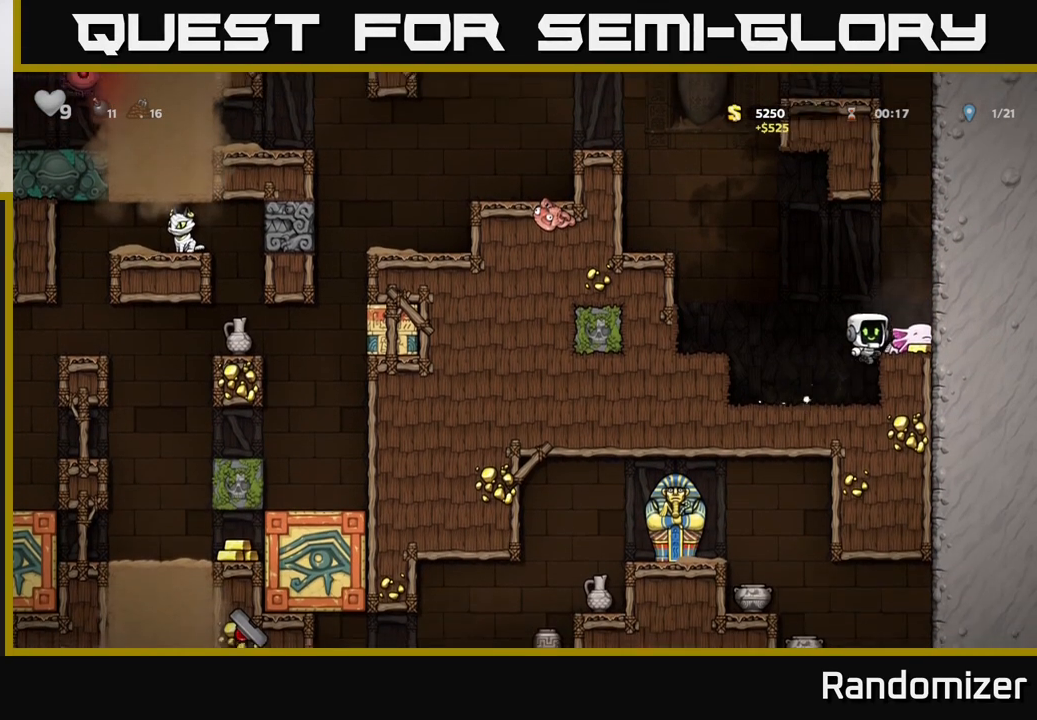
{"buttons": ["A"], "left_stick": "down-left", "right_stick": "center", "events": [[217, "left_stick", "left"], [267, "left_stick", "down-left"], [400, "A", "down"]]}
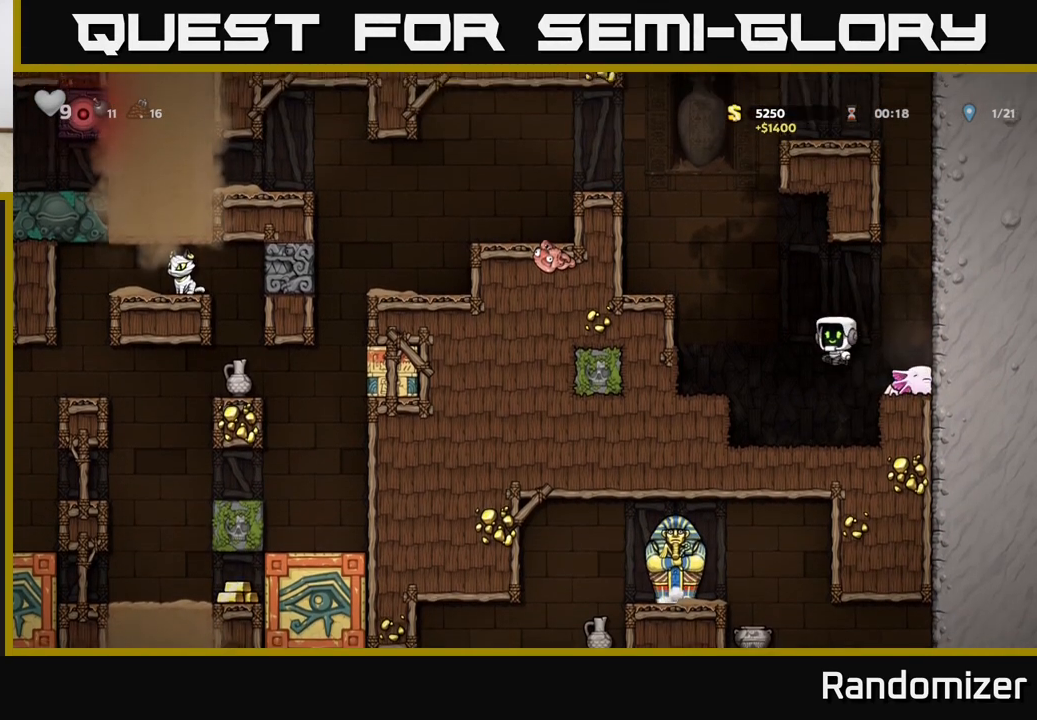
{"buttons": [], "left_stick": "down-left", "right_stick": "center", "events": [[117, "A", "up"]]}
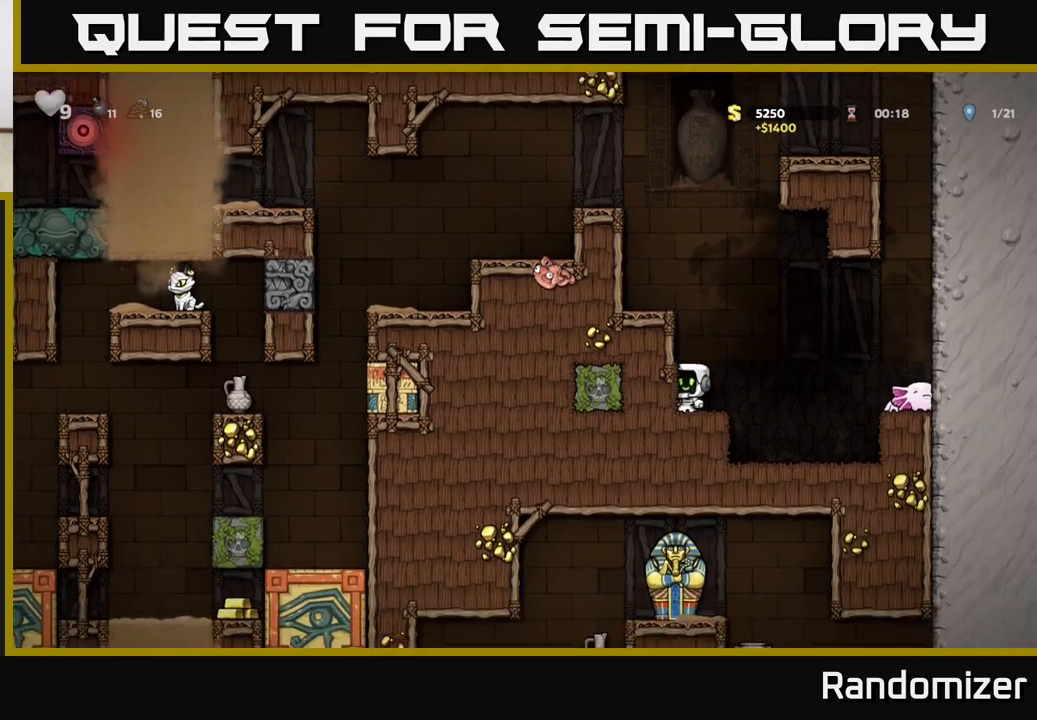
{"buttons": ["A"], "left_stick": "down-left", "right_stick": "center", "events": [[50, "A", "down"], [217, "A", "up"], [433, "A", "down"]]}
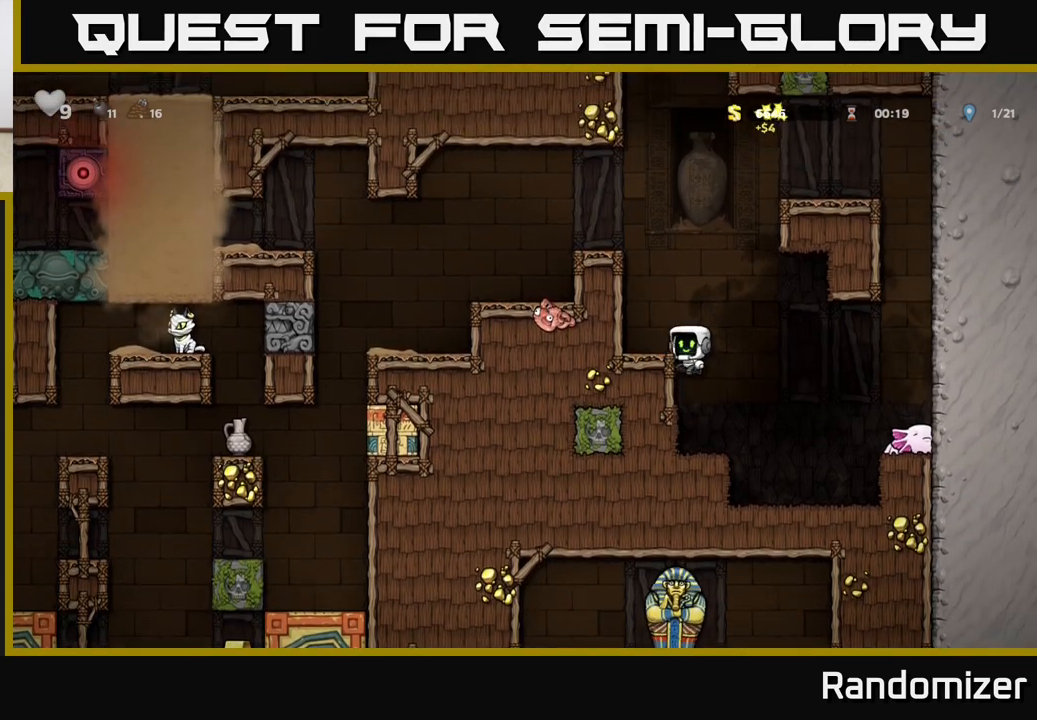
{"buttons": ["A"], "left_stick": "left", "right_stick": "center", "events": [[83, "A", "up"], [233, "left_stick", "center"], [383, "A", "down"], [467, "left_stick", "left"]]}
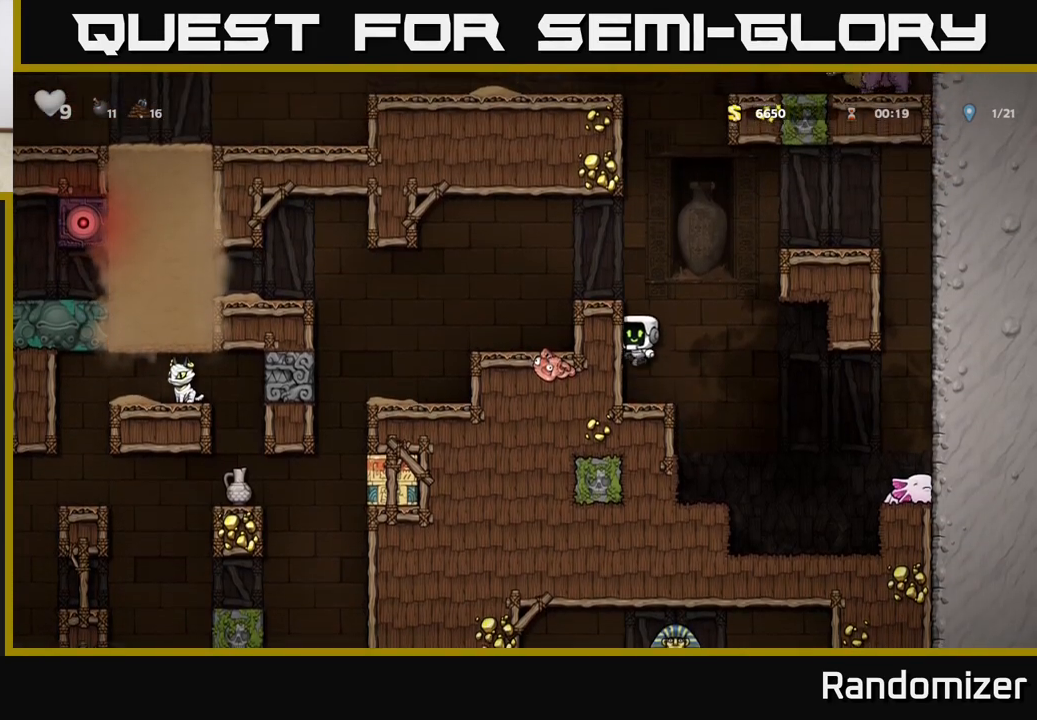
{"buttons": [], "left_stick": "left", "right_stick": "center", "events": [[67, "A", "up"], [267, "A", "down"], [483, "A", "up"]]}
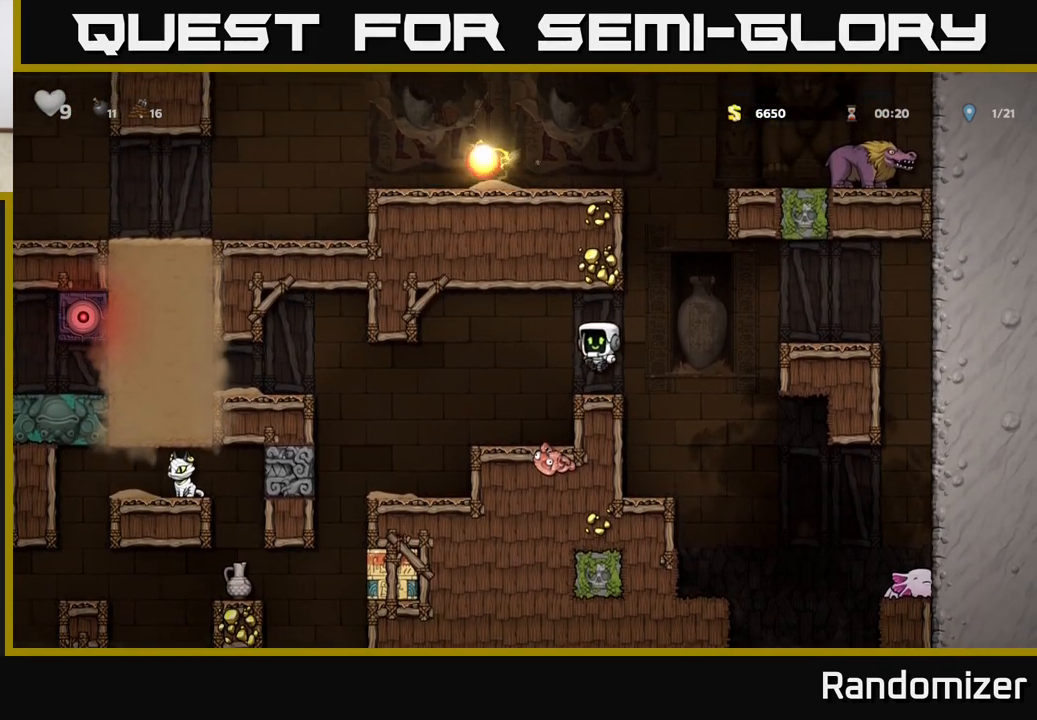
{"buttons": [], "left_stick": "center", "right_stick": "center", "events": [[317, "left_stick", "center"]]}
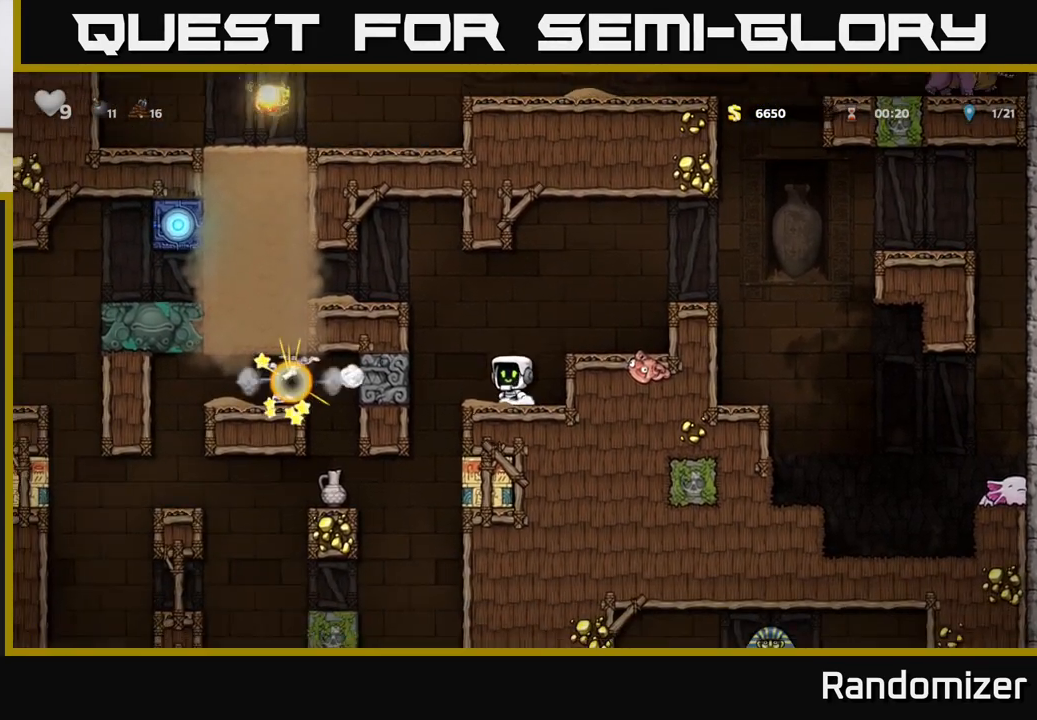
{"buttons": [], "left_stick": "center", "right_stick": "center", "events": [[33, "left_stick", "left"], [283, "left_stick", "right"], [500, "left_stick", "center"]]}
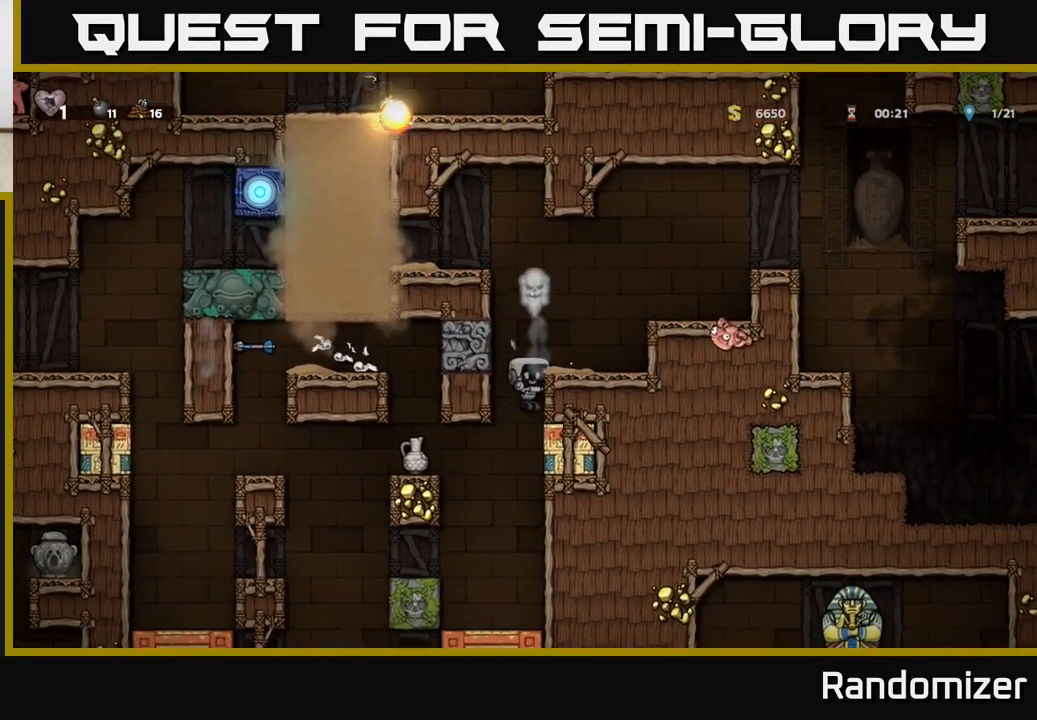
{"buttons": [], "left_stick": "down", "right_stick": "center", "events": [[150, "left_stick", "down"]]}
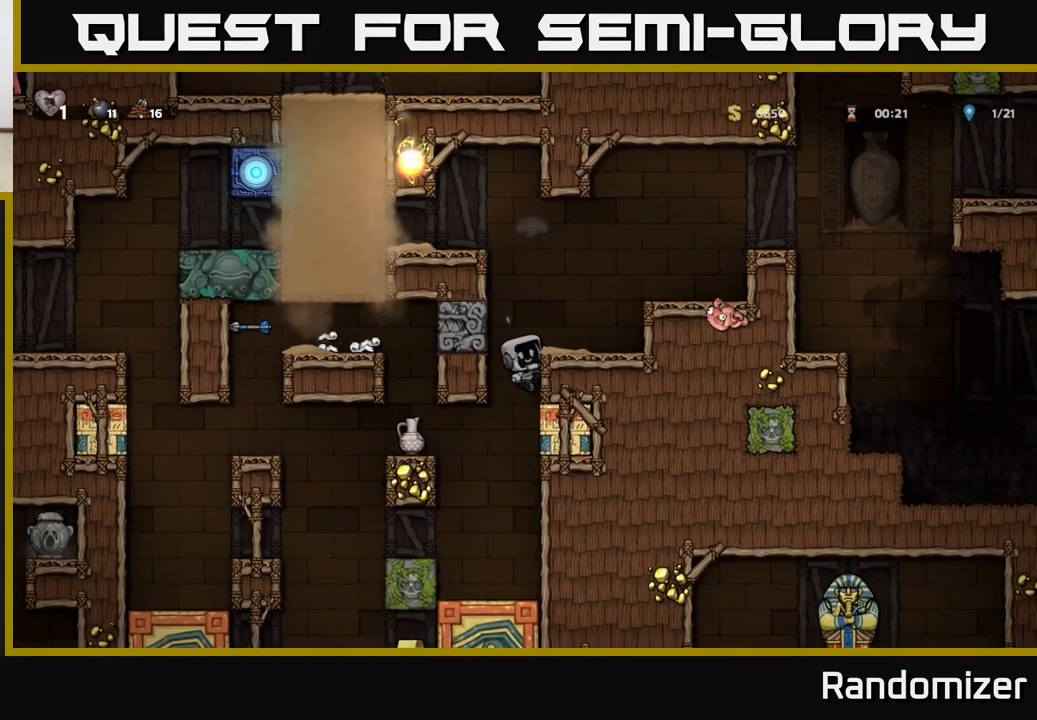
{"buttons": [], "left_stick": "right", "right_stick": "center", "events": [[300, "A", "down"], [300, "left_stick", "up-right"], [450, "A", "up"], [467, "left_stick", "right"]]}
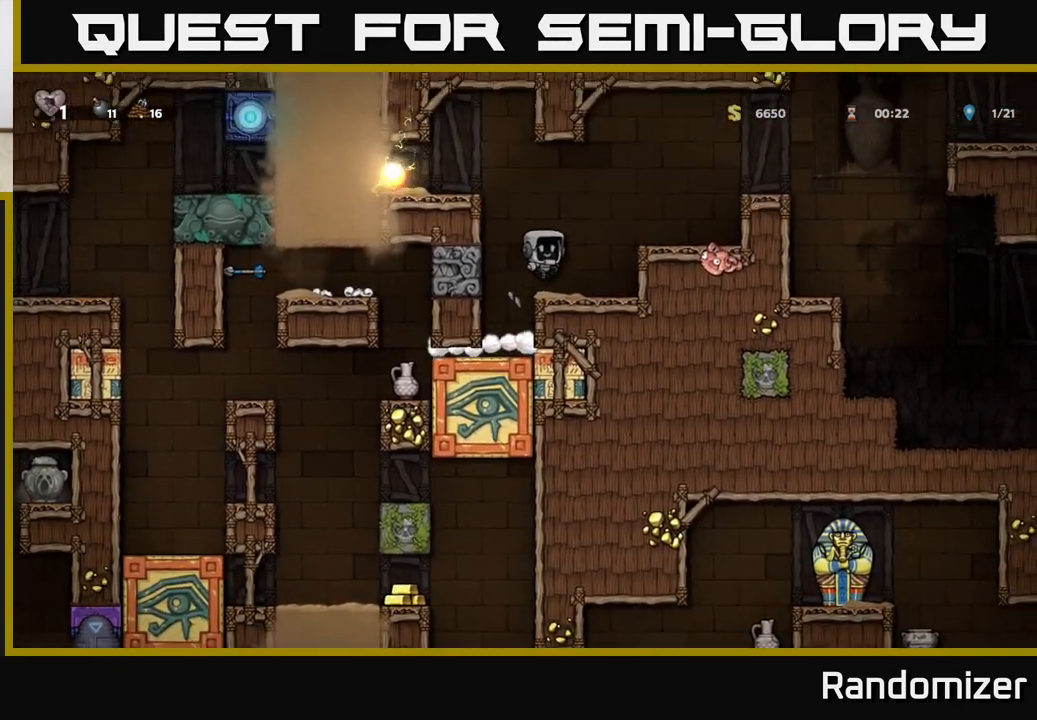
{"buttons": [], "left_stick": "center", "right_stick": "center", "events": [[200, "left_stick", "center"], [250, "left_stick", "left"], [367, "left_stick", "center"]]}